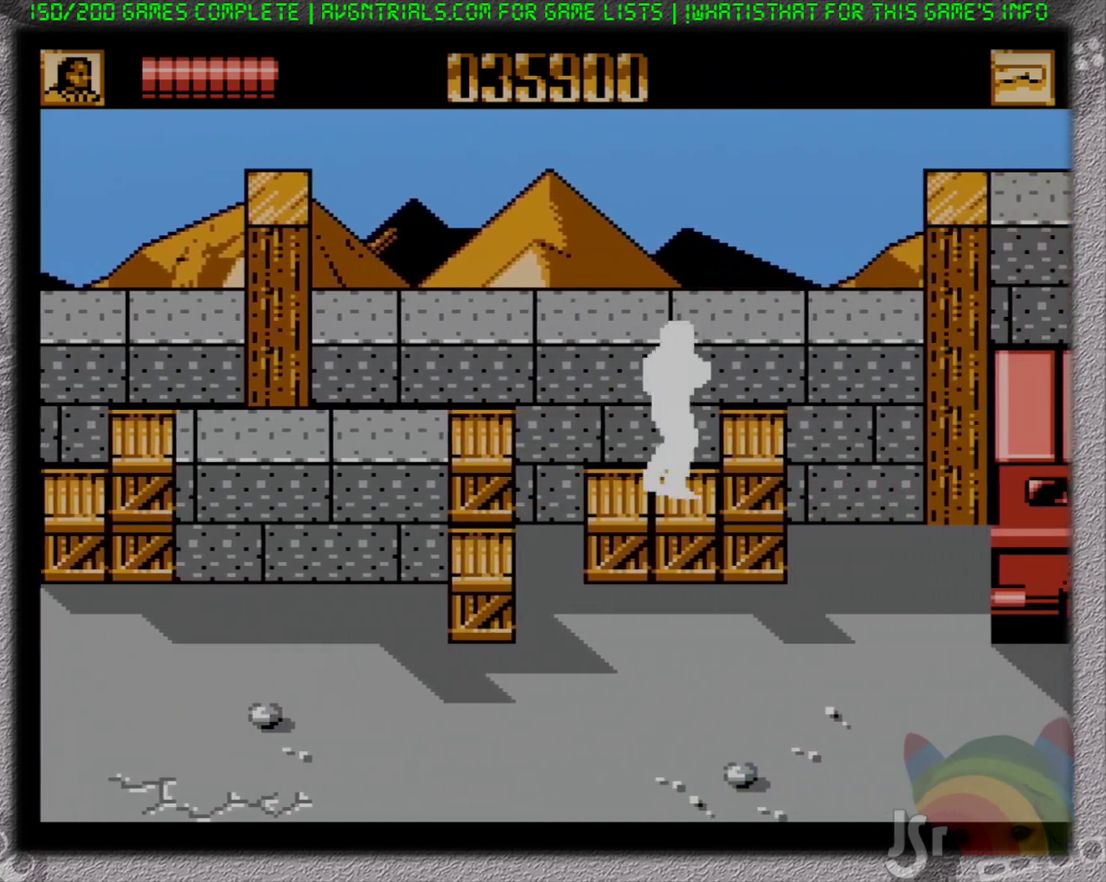
Gameplay with a controller (Nintendo layout); each line is a JSON object with the inputs held at the frame after it. "events" lists button and stick changes between this image and that frame as [ms after this image, input, new state], when the widget could be followed in between. Not read: L3 R3.
{"buttons": ["DPAD_UP", "DPAD_RIGHT"], "events": [[67, "A", "down"], [200, "A", "up"], [283, "DPAD_RIGHT", "up"], [333, "DPAD_LEFT", "down"], [433, "DPAD_LEFT", "up"], [500, "DPAD_RIGHT", "down"]]}
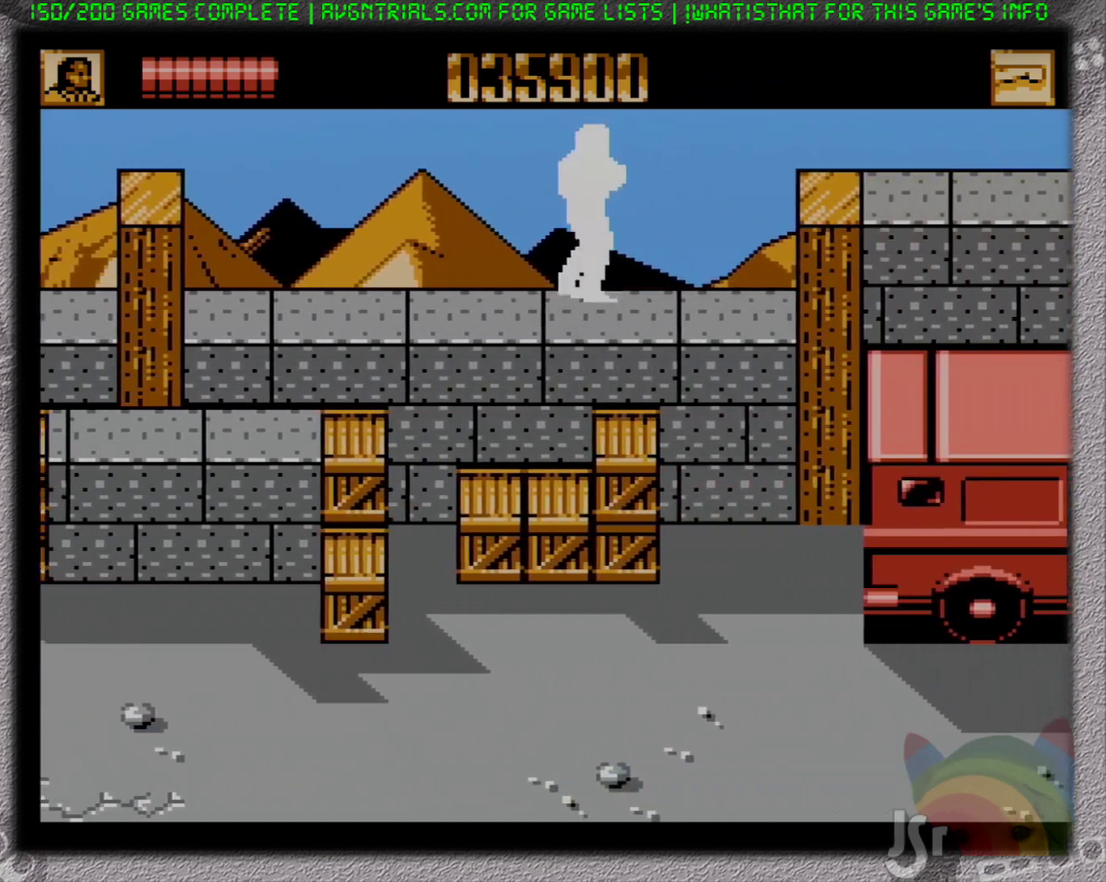
{"buttons": ["DPAD_RIGHT"], "events": [[233, "DPAD_UP", "up"]]}
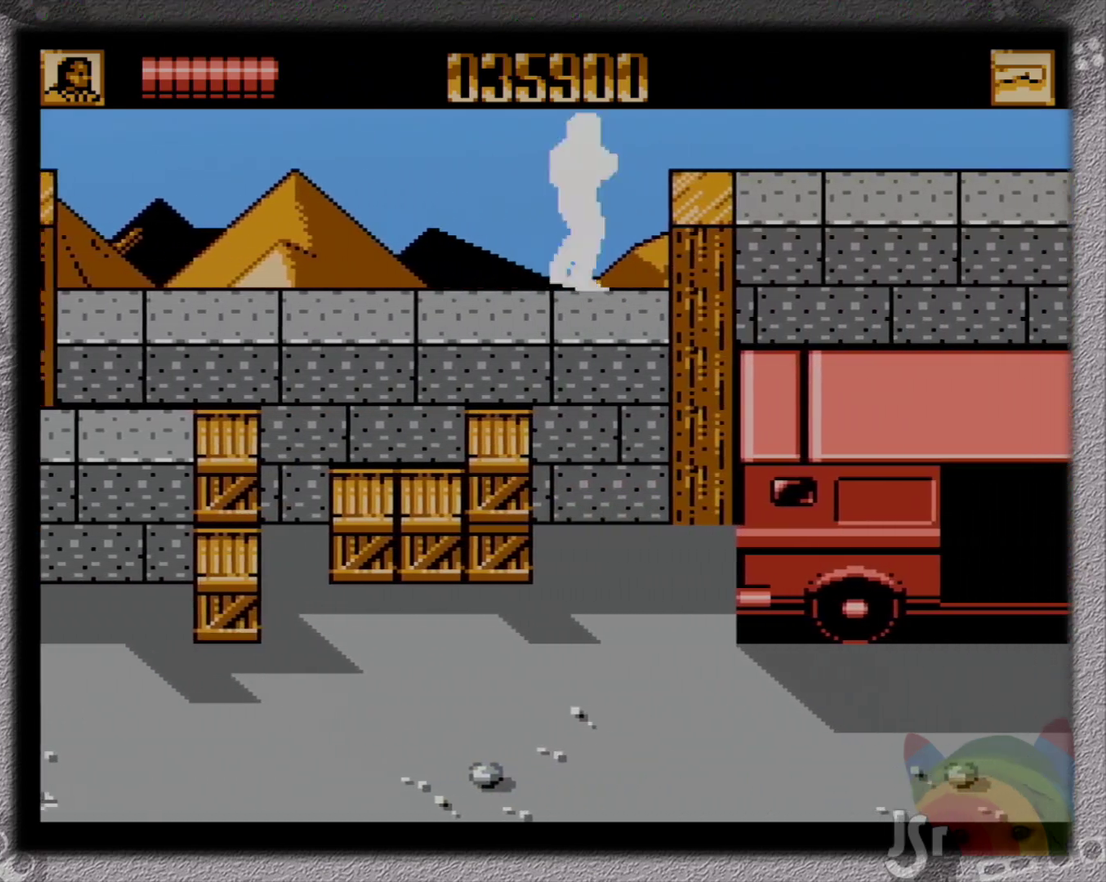
{"buttons": ["DPAD_RIGHT"], "events": [[67, "A", "down"], [200, "B", "down"], [250, "A", "up"], [433, "B", "up"]]}
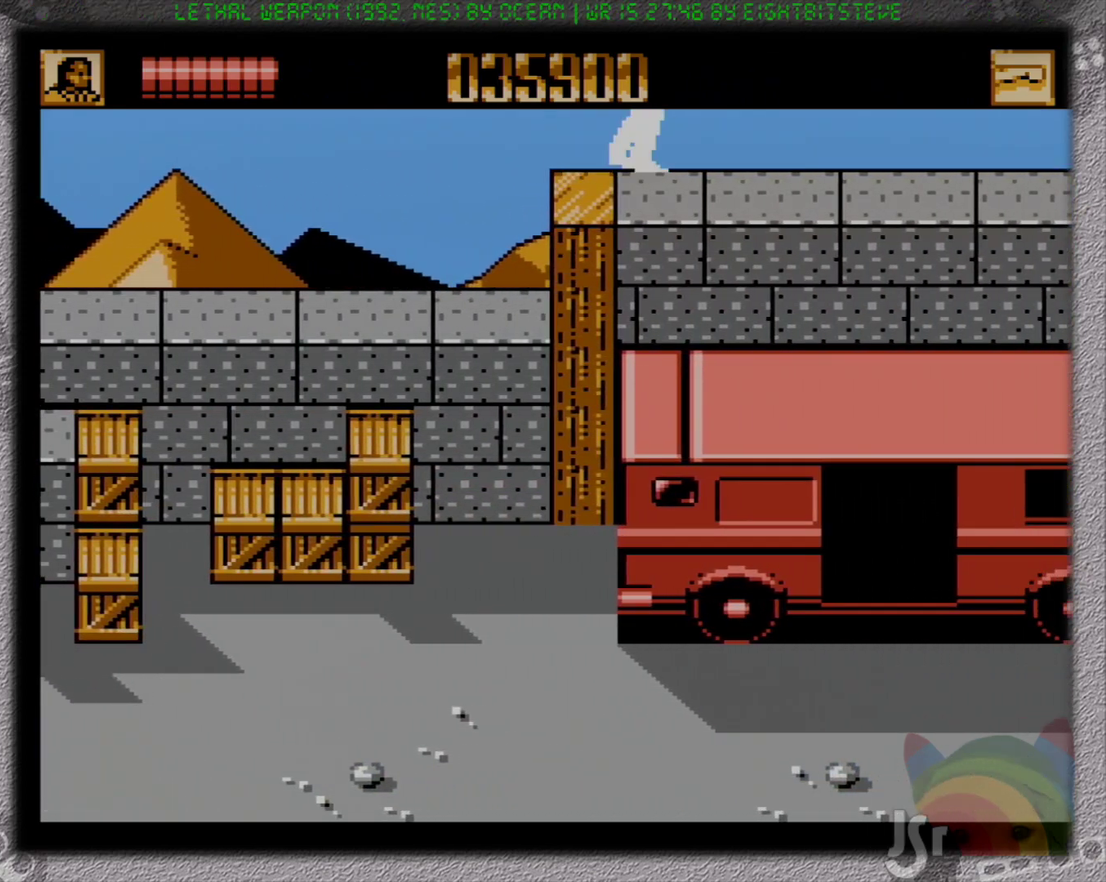
{"buttons": ["A", "B", "DPAD_RIGHT"], "events": [[400, "A", "down"], [483, "B", "down"]]}
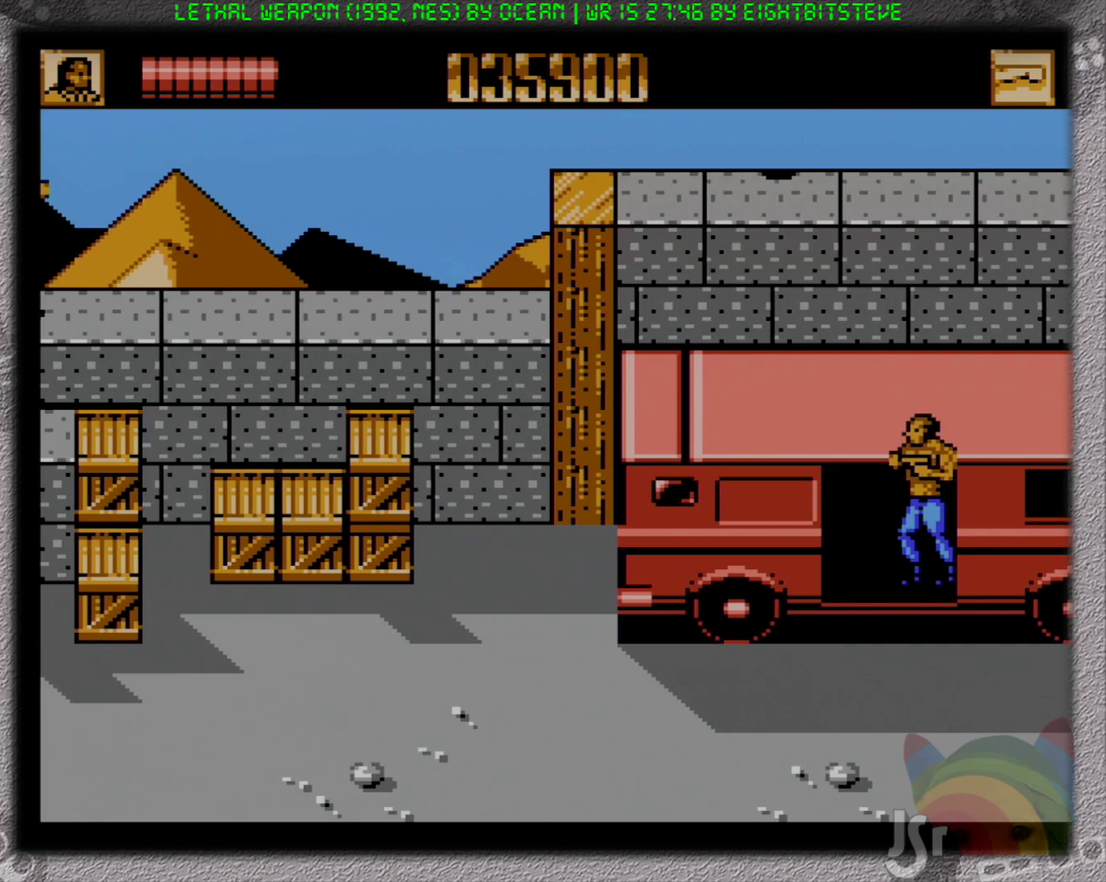
{"buttons": ["DPAD_LEFT"], "events": [[67, "A", "up"], [183, "B", "up"], [317, "DPAD_LEFT", "down"], [317, "DPAD_RIGHT", "up"]]}
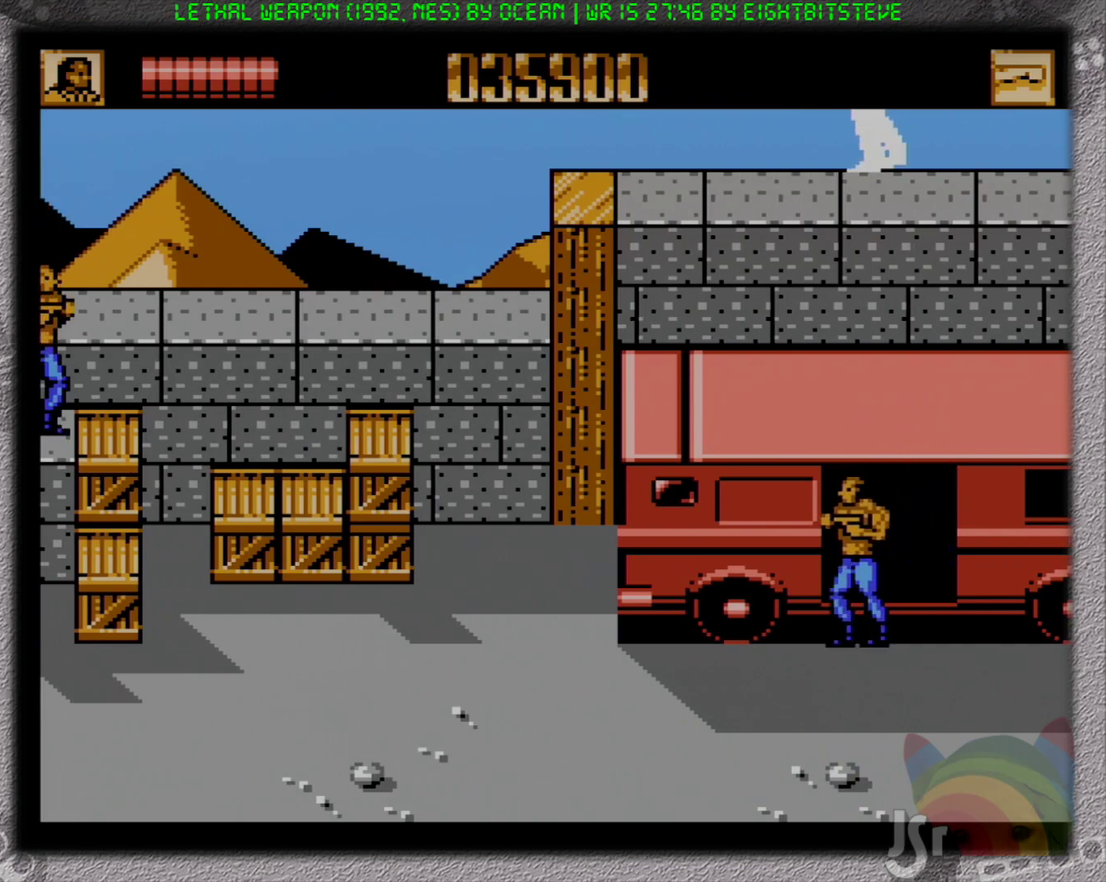
{"buttons": ["DPAD_RIGHT"], "events": [[367, "DPAD_UP", "down"], [383, "DPAD_LEFT", "up"], [417, "DPAD_RIGHT", "down"], [417, "DPAD_UP", "up"]]}
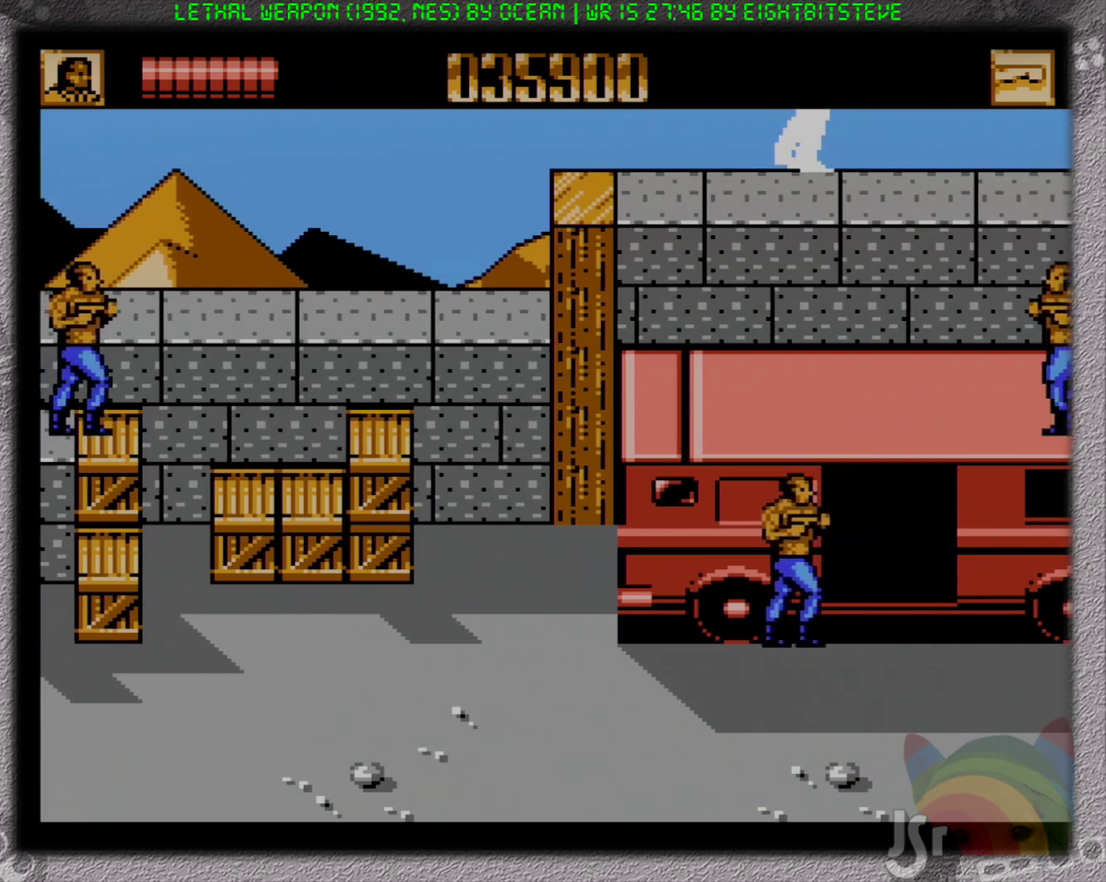
{"buttons": ["DPAD_LEFT"], "events": [[433, "DPAD_RIGHT", "up"], [483, "DPAD_LEFT", "down"]]}
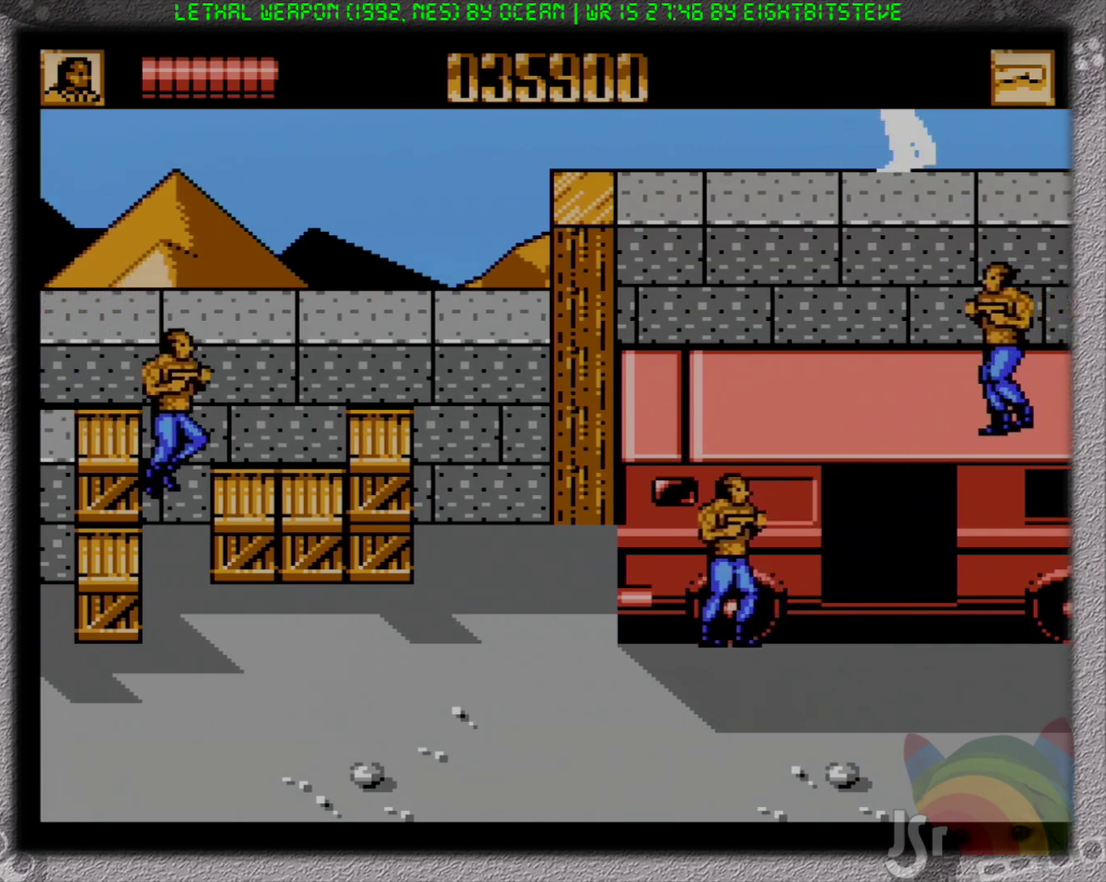
{"buttons": ["DPAD_RIGHT"], "events": [[367, "DPAD_DOWN", "down"], [417, "DPAD_LEFT", "up"], [450, "DPAD_DOWN", "up"], [450, "DPAD_RIGHT", "down"]]}
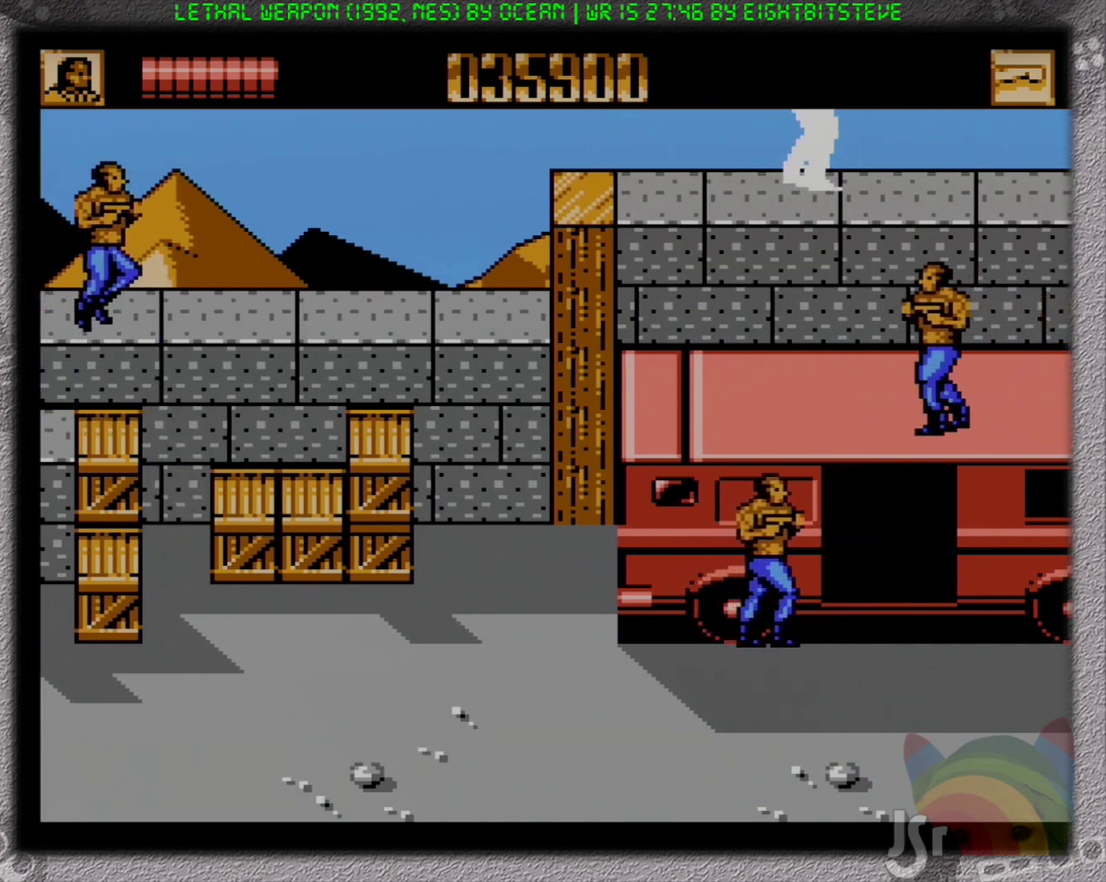
{"buttons": [], "events": [[33, "DPAD_RIGHT", "up"], [50, "DPAD_LEFT", "down"], [267, "DPAD_LEFT", "up"]]}
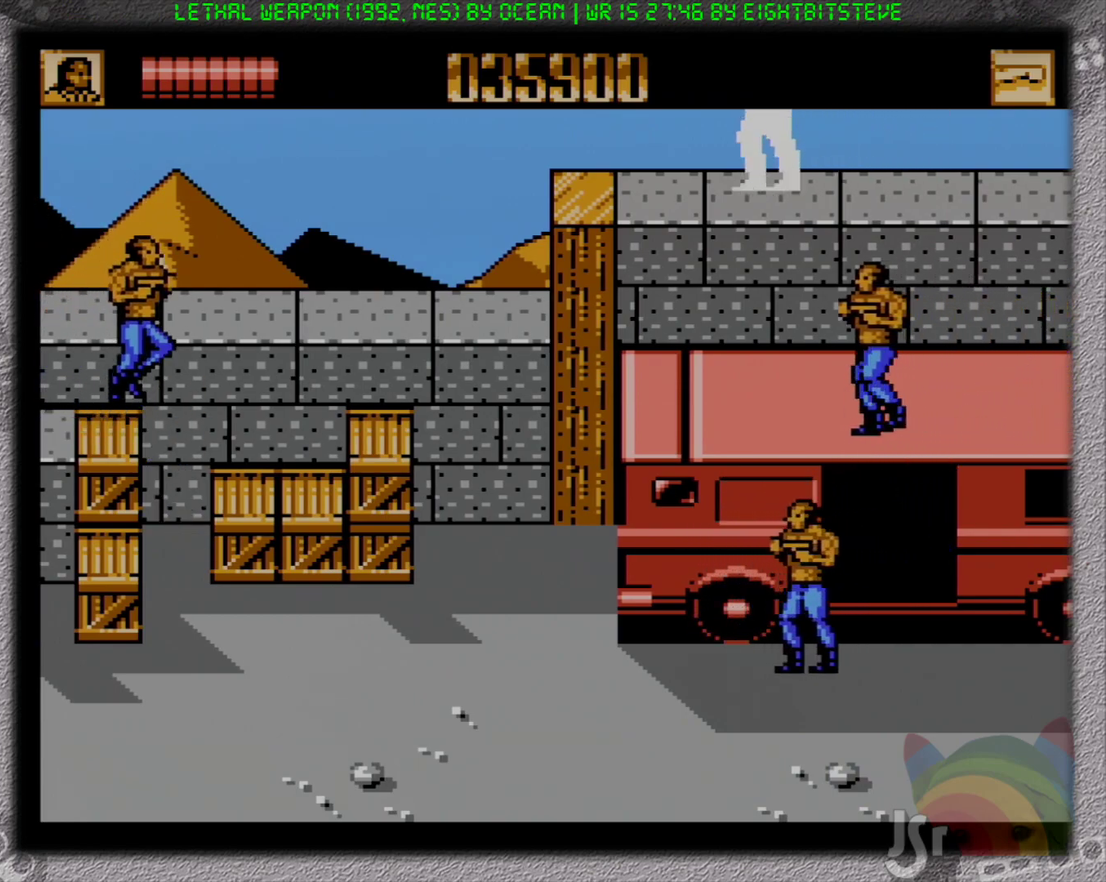
{"buttons": ["DPAD_RIGHT"], "events": [[83, "DPAD_RIGHT", "down"], [133, "DPAD_RIGHT", "up"], [467, "DPAD_RIGHT", "down"]]}
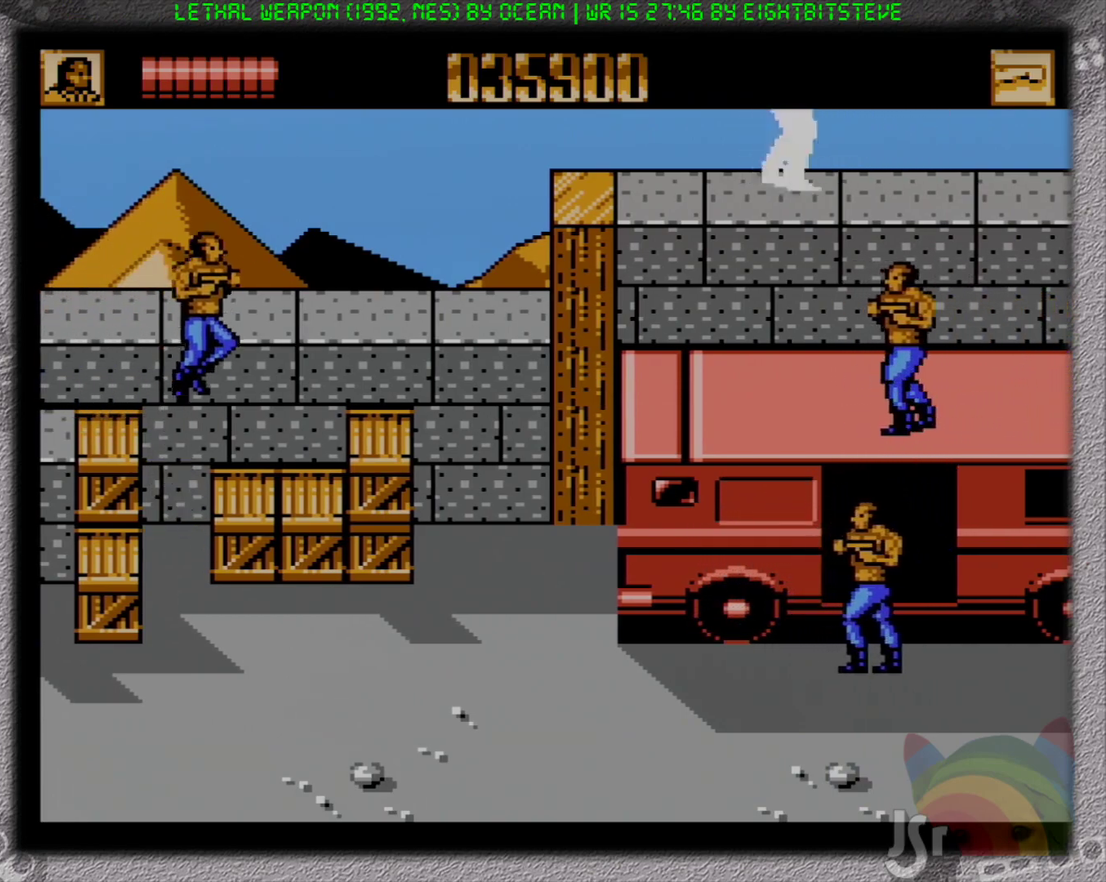
{"buttons": ["DPAD_DOWN", "DPAD_RIGHT"], "events": [[183, "DPAD_DOWN", "down"]]}
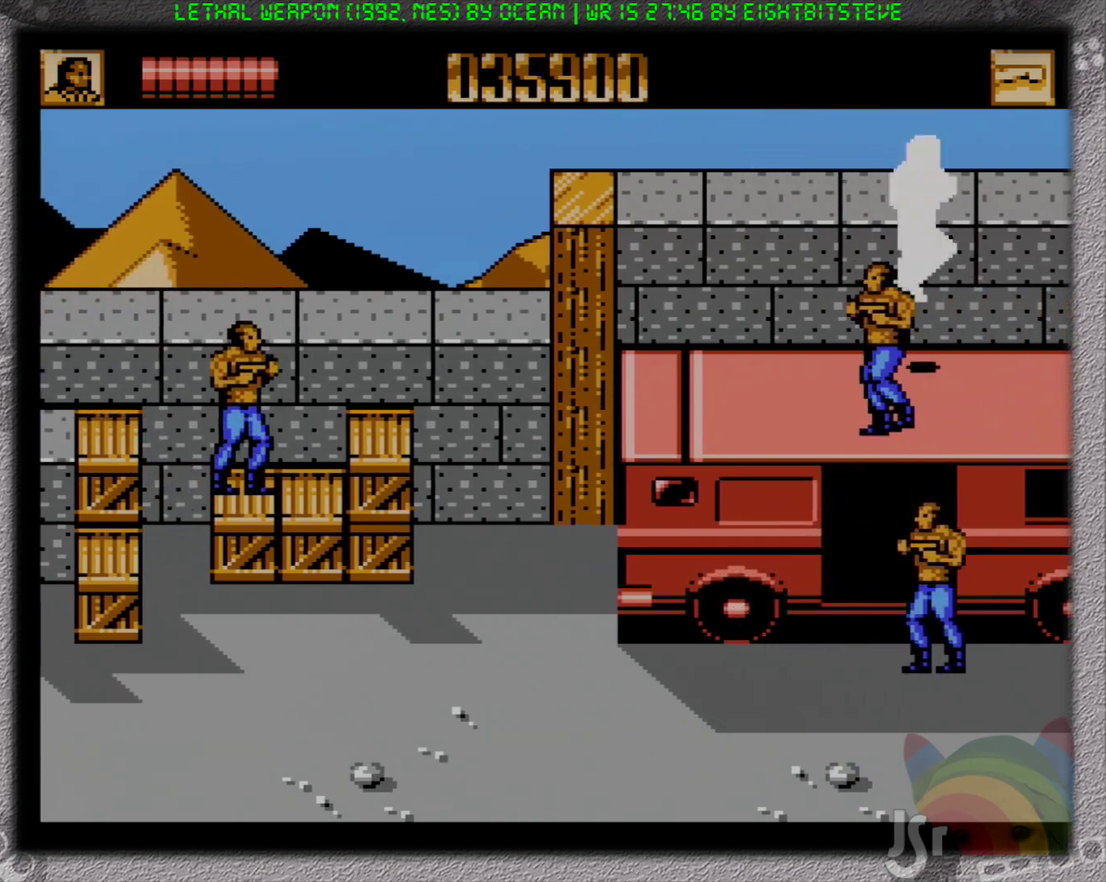
{"buttons": ["B", "DPAD_DOWN", "DPAD_LEFT"], "events": [[17, "DPAD_RIGHT", "up"], [33, "DPAD_LEFT", "down"], [133, "B", "down"], [217, "B", "up"], [300, "B", "down"], [383, "B", "up"], [450, "B", "down"]]}
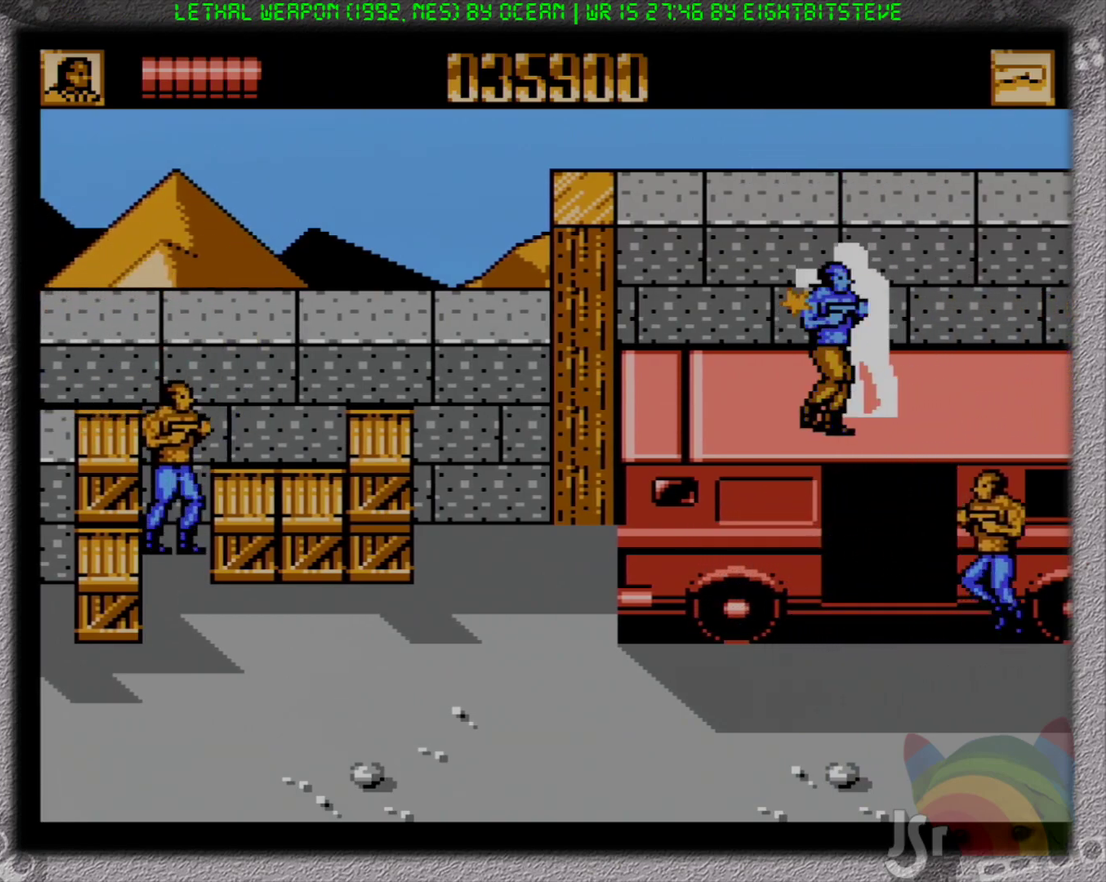
{"buttons": ["DPAD_DOWN", "DPAD_RIGHT"], "events": [[100, "DPAD_DOWN", "up"], [183, "DPAD_UP", "down"], [300, "B", "up"], [300, "DPAD_LEFT", "up"], [333, "DPAD_RIGHT", "down"], [367, "DPAD_UP", "up"], [400, "DPAD_DOWN", "down"]]}
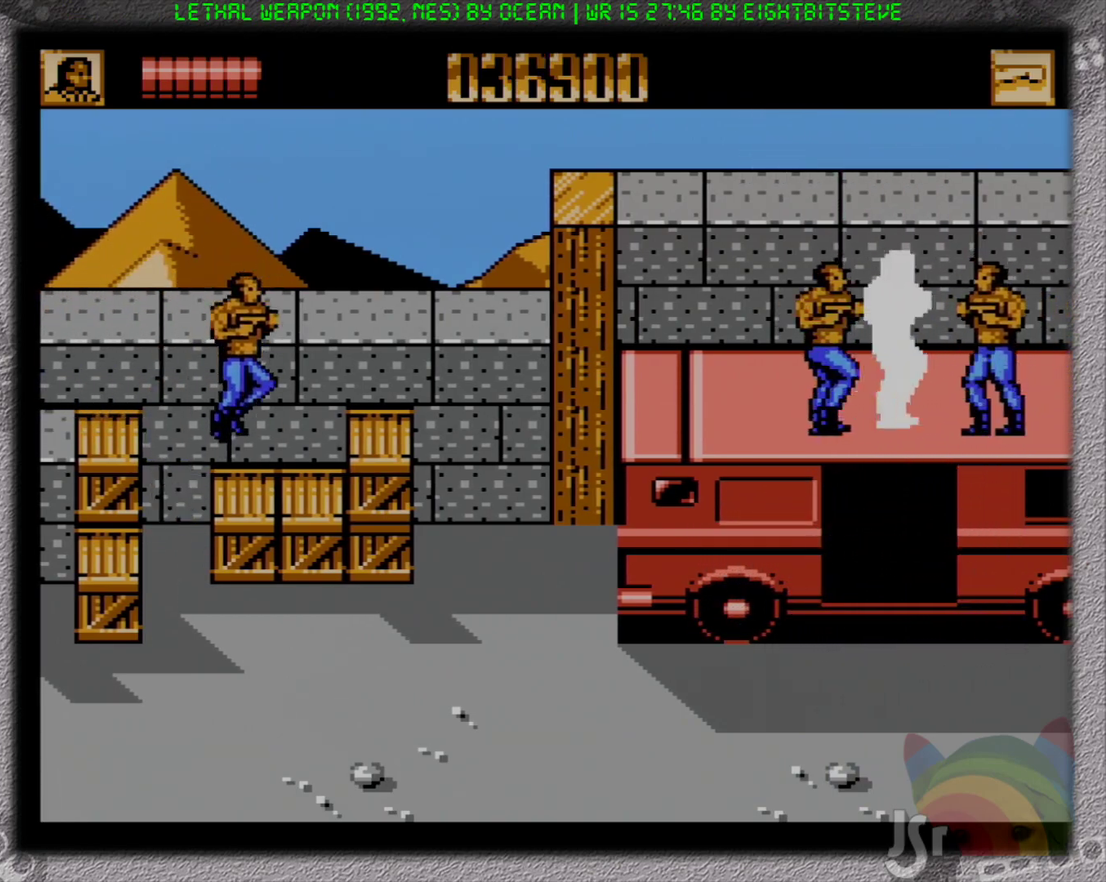
{"buttons": ["B", "DPAD_UP"], "events": [[17, "DPAD_DOWN", "up"], [67, "B", "down"], [150, "B", "up"], [200, "B", "down"], [233, "DPAD_UP", "down"], [283, "B", "up"], [317, "DPAD_UP", "up"], [350, "B", "down"], [383, "DPAD_UP", "down"], [417, "DPAD_RIGHT", "up"]]}
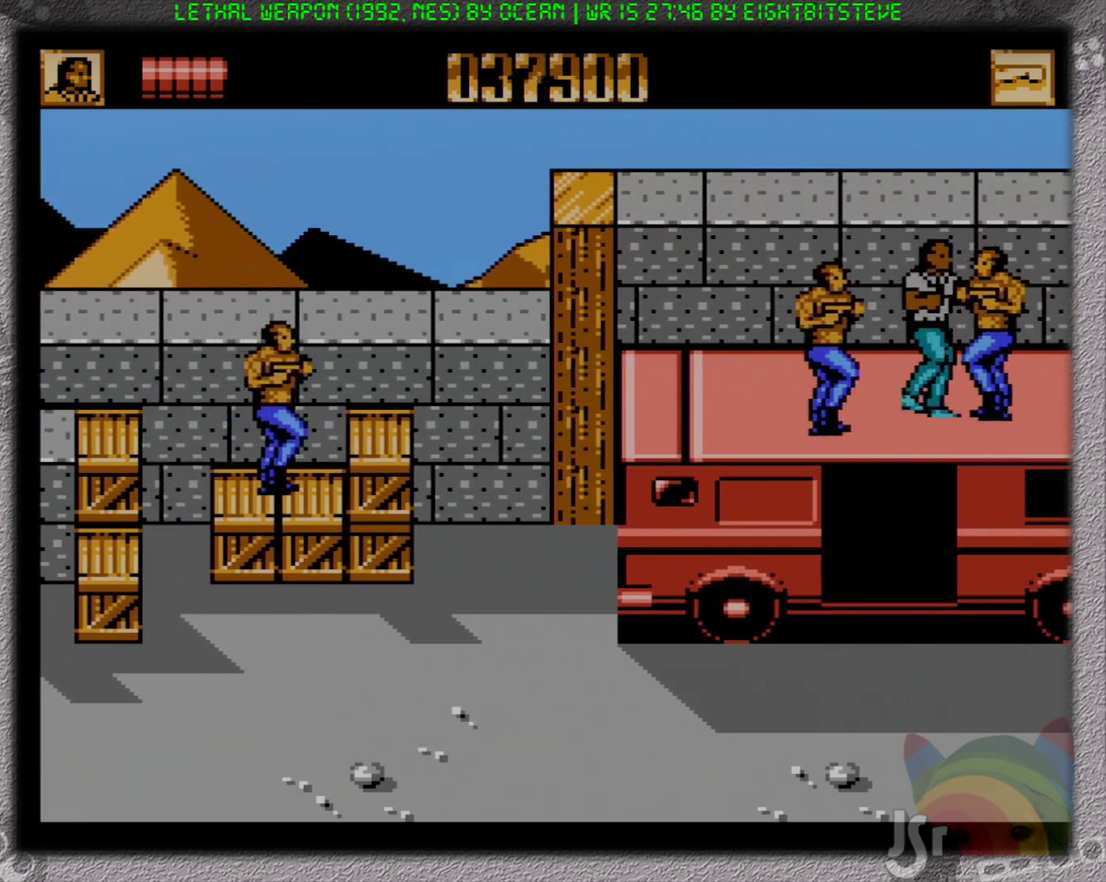
{"buttons": ["B", "DPAD_UP", "DPAD_LEFT"], "events": [[17, "DPAD_LEFT", "down"], [67, "B", "up"], [233, "A", "down"], [333, "B", "down"], [433, "A", "up"]]}
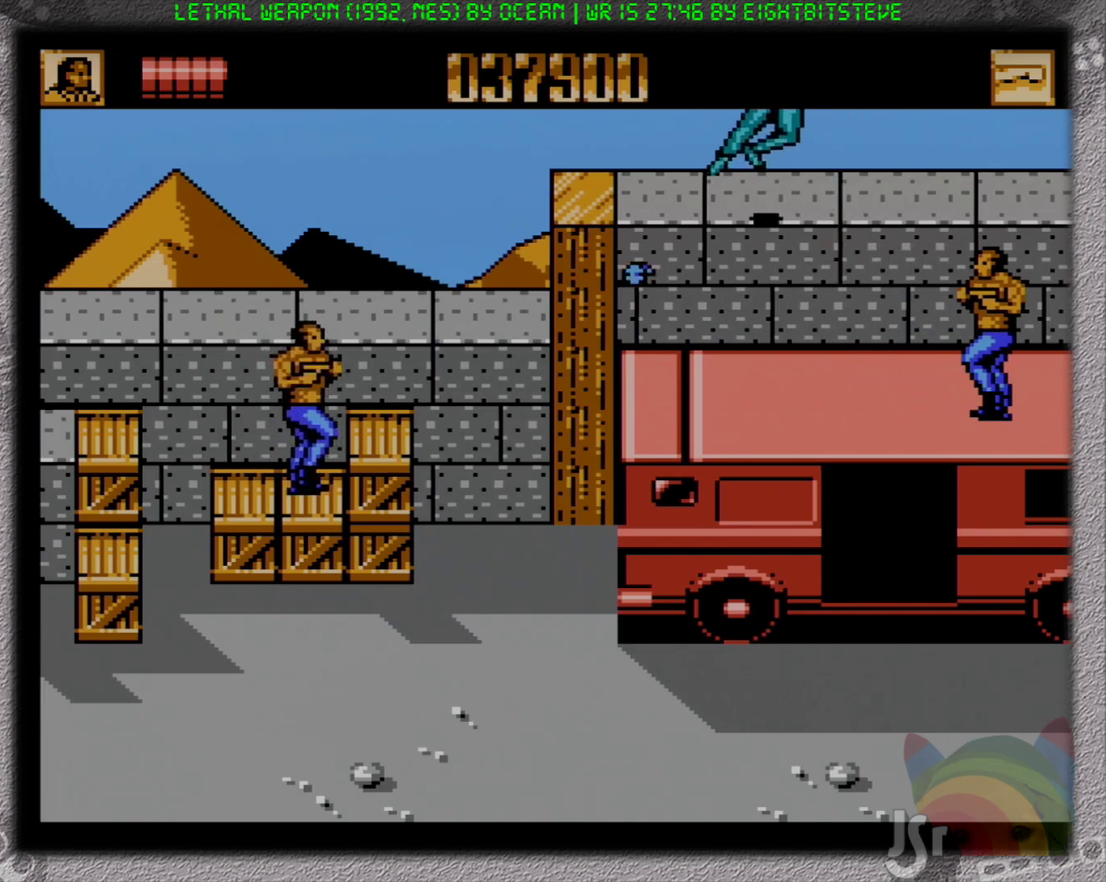
{"buttons": ["A", "DPAD_LEFT"], "events": [[50, "B", "up"], [333, "DPAD_UP", "up"], [417, "A", "down"]]}
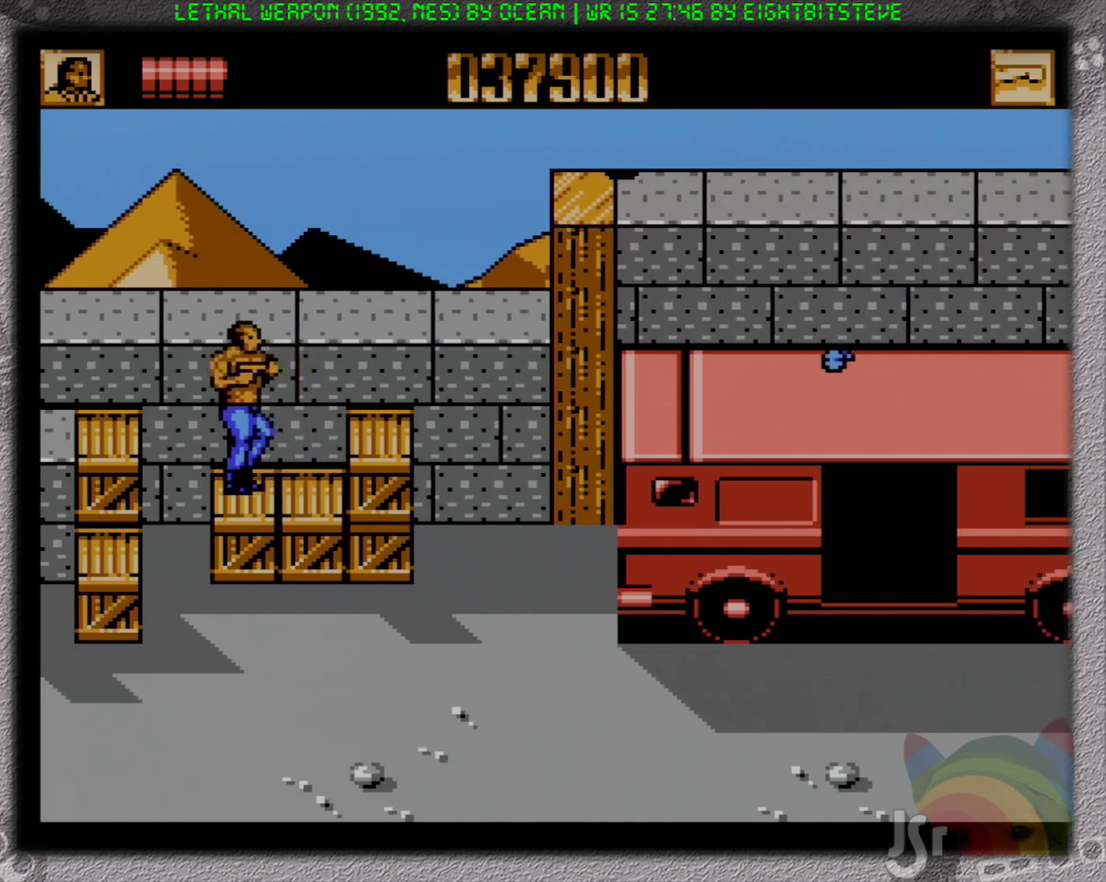
{"buttons": ["DPAD_LEFT"], "events": [[17, "B", "down"], [117, "A", "up"], [300, "B", "up"]]}
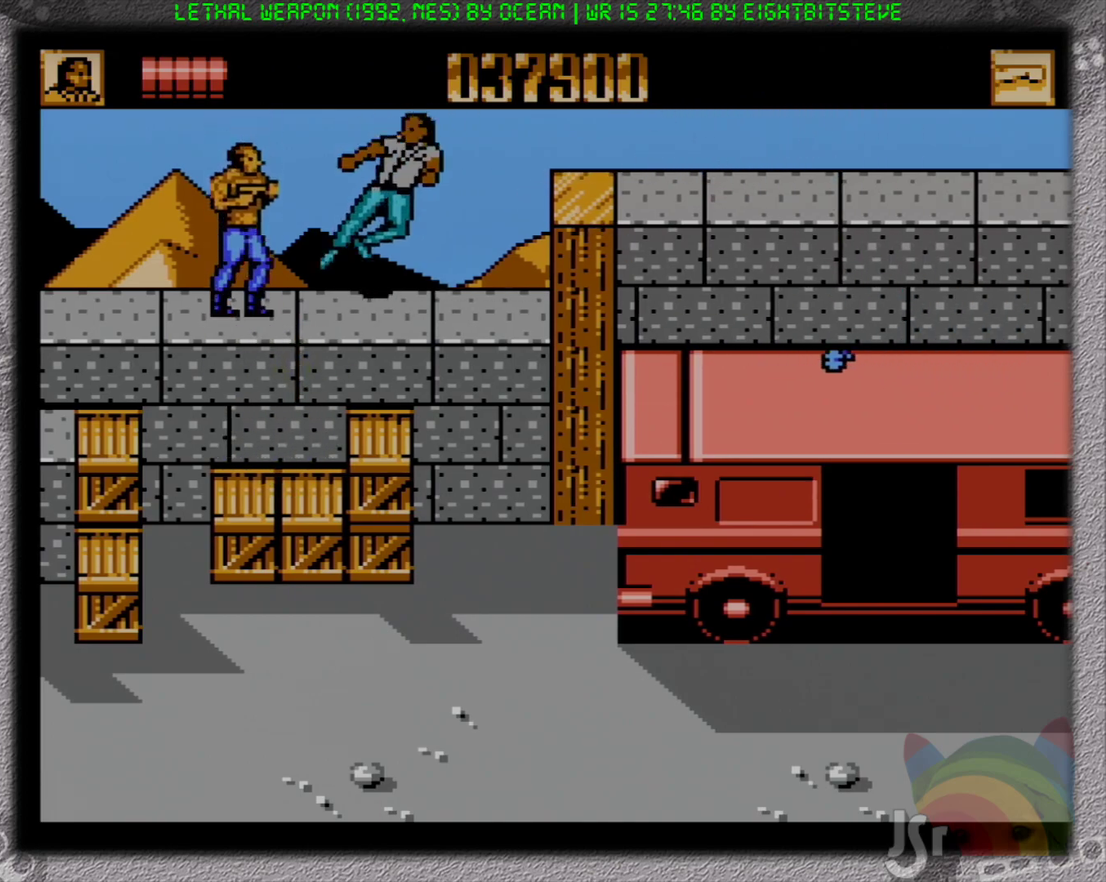
{"buttons": ["B", "DPAD_DOWN", "DPAD_LEFT"], "events": [[100, "B", "down"], [183, "B", "up"], [233, "B", "down"], [300, "B", "up"], [367, "B", "down"], [433, "B", "up"], [483, "DPAD_DOWN", "down"], [500, "B", "down"]]}
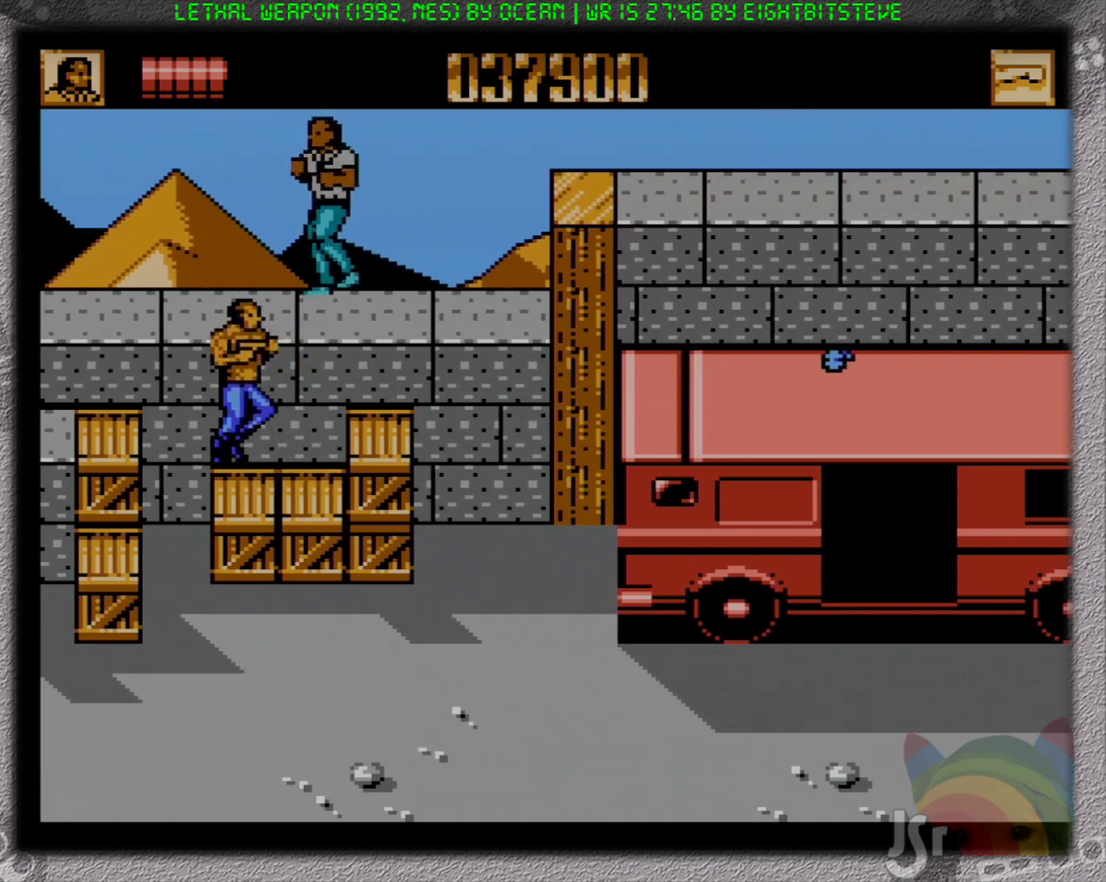
{"buttons": [], "events": [[50, "B", "up"], [217, "DPAD_DOWN", "up"], [267, "B", "down"], [283, "DPAD_LEFT", "up"], [367, "B", "up"]]}
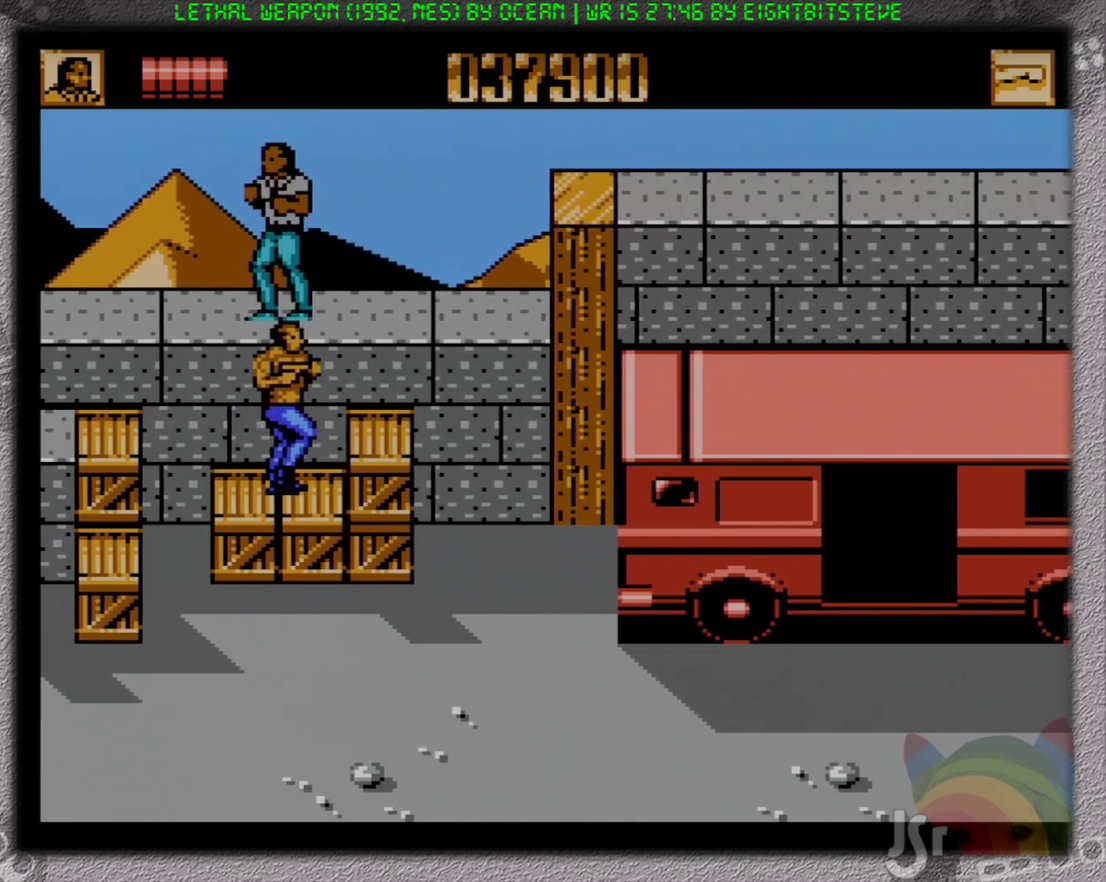
{"buttons": ["DPAD_RIGHT"], "events": [[33, "DPAD_RIGHT", "down"], [167, "DPAD_RIGHT", "up"], [400, "B", "down"], [483, "B", "up"], [483, "DPAD_RIGHT", "down"]]}
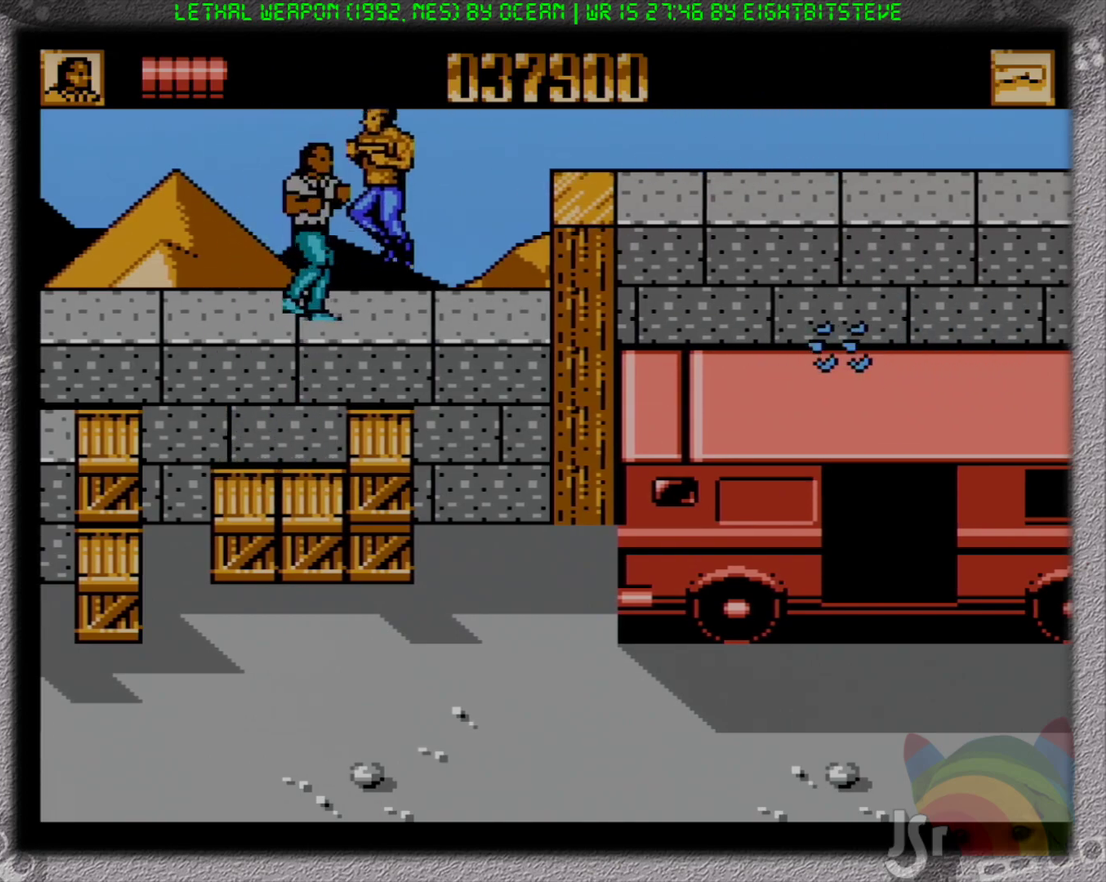
{"buttons": [], "events": [[50, "B", "down"], [117, "B", "up"], [183, "B", "down"], [250, "B", "up"], [317, "B", "down"], [417, "B", "up"], [467, "DPAD_RIGHT", "up"]]}
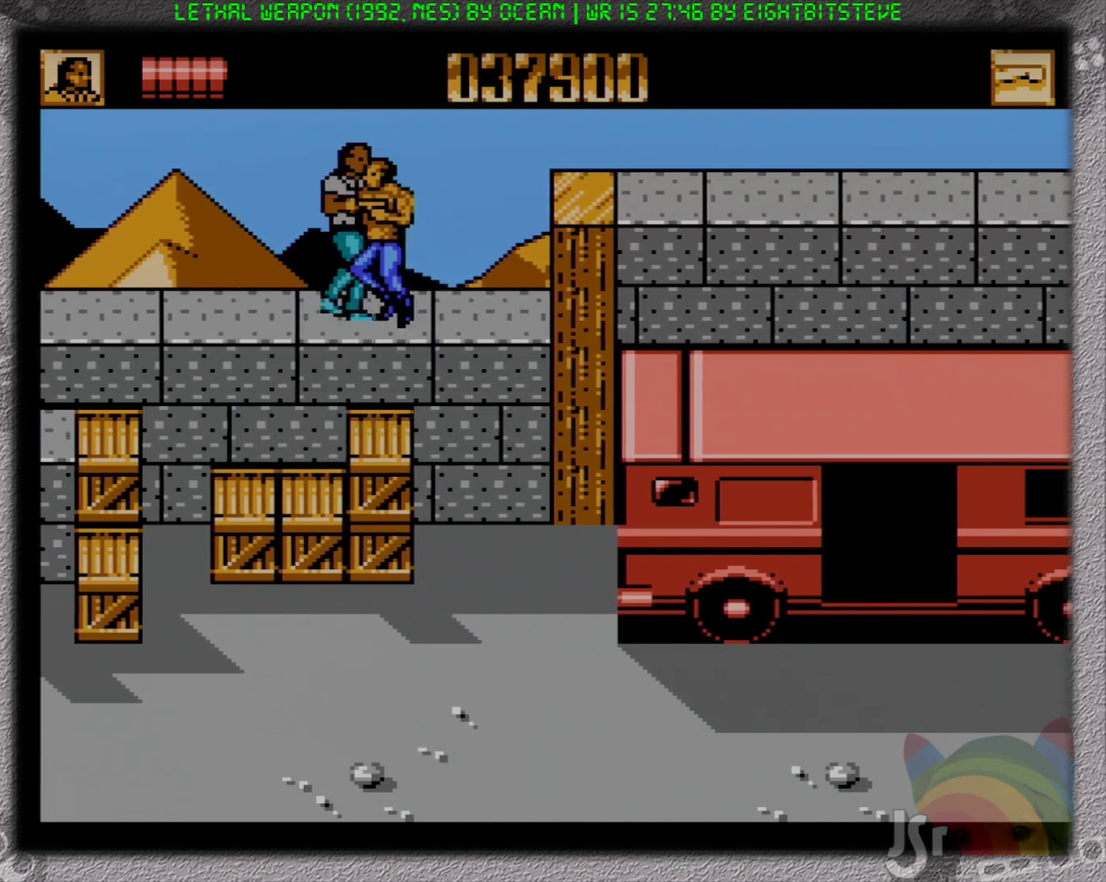
{"buttons": [], "events": [[83, "B", "down"], [167, "B", "up"], [233, "B", "down"], [300, "B", "up"], [383, "B", "down"], [467, "B", "up"]]}
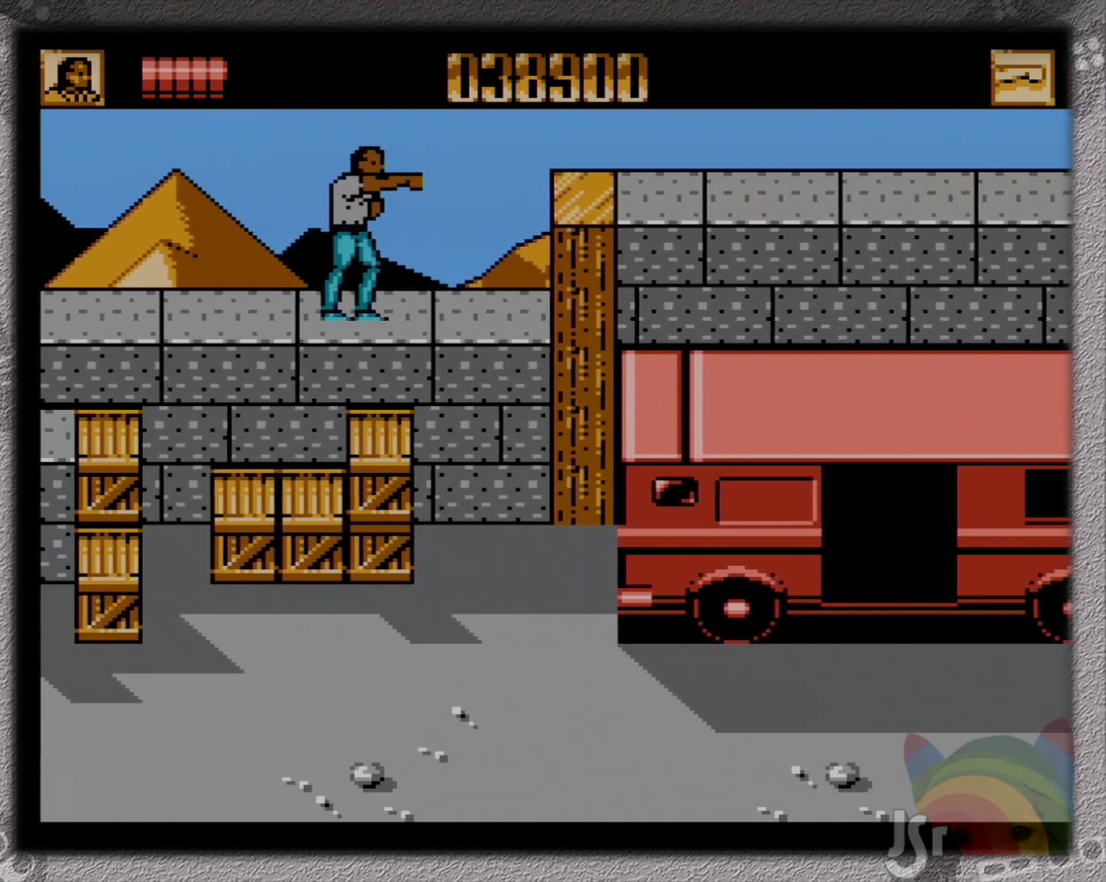
{"buttons": ["A", "DPAD_RIGHT"], "events": [[117, "DPAD_RIGHT", "down"], [467, "A", "down"]]}
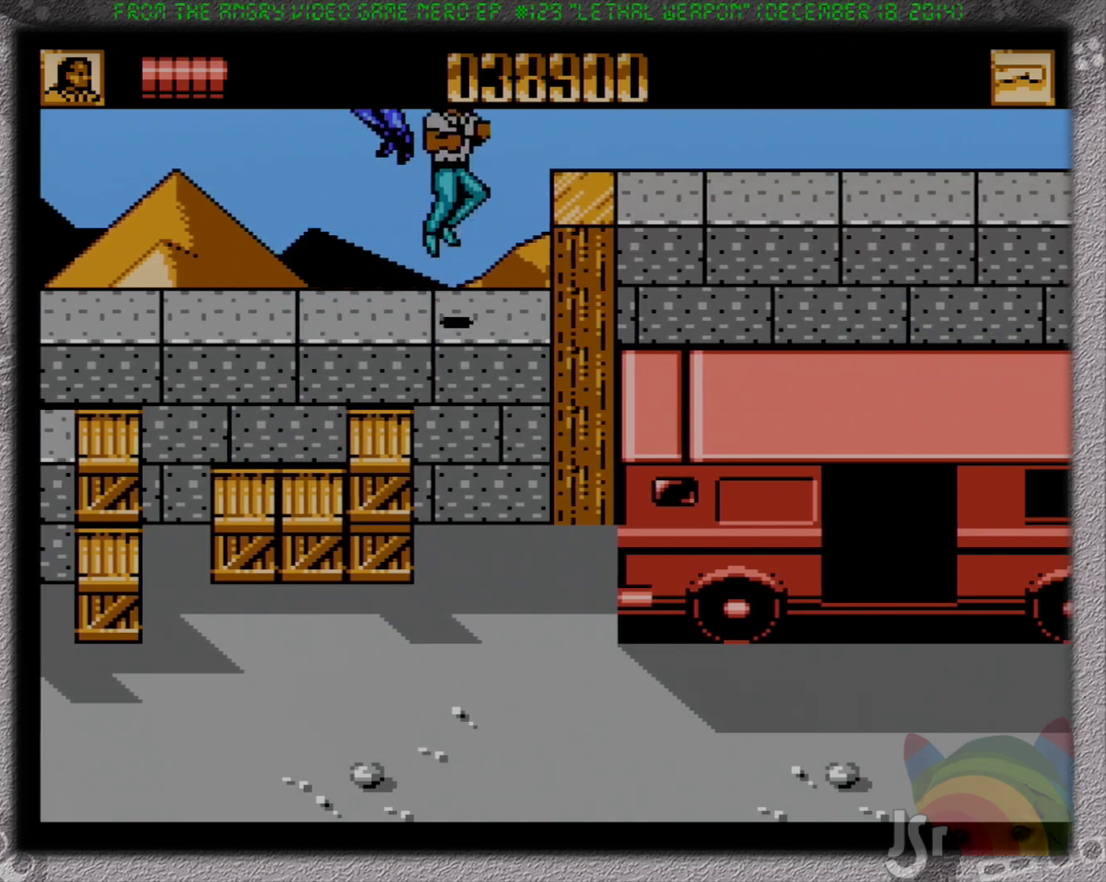
{"buttons": ["DPAD_RIGHT"], "events": [[50, "B", "down"], [167, "A", "up"], [317, "B", "up"]]}
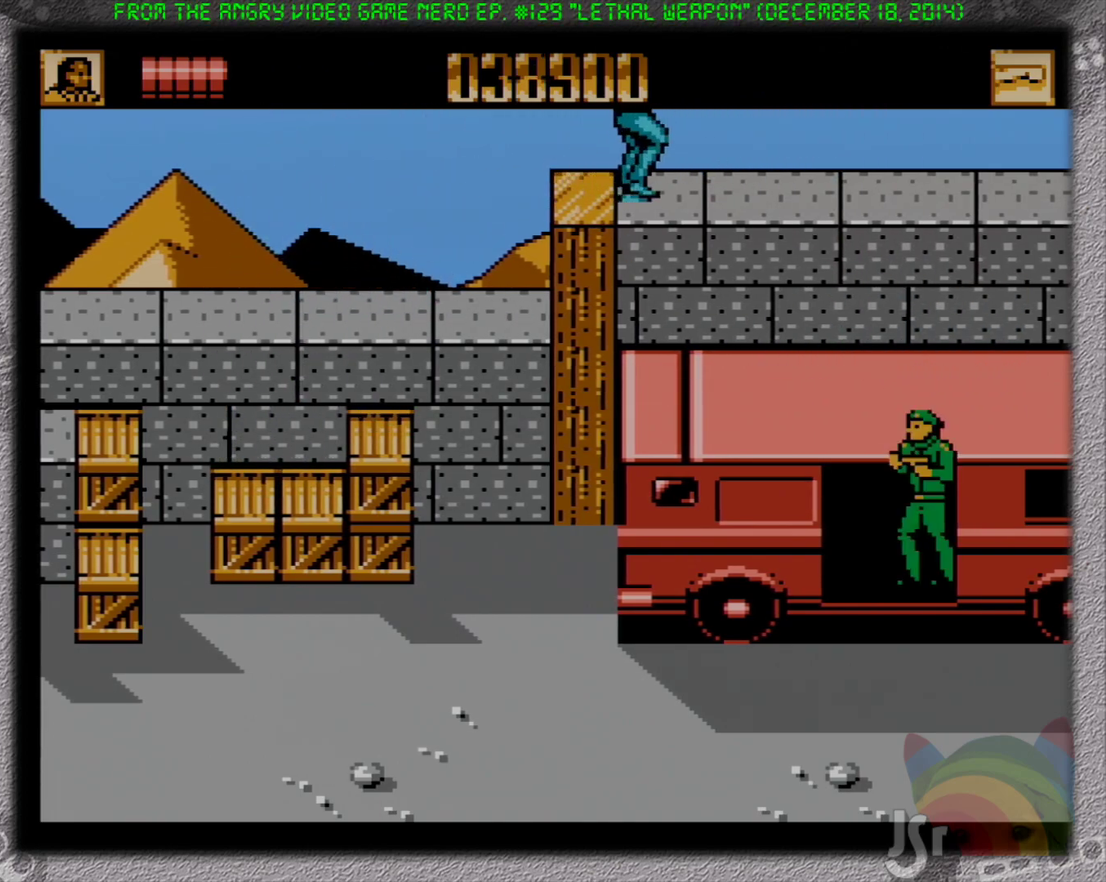
{"buttons": ["DPAD_RIGHT"], "events": []}
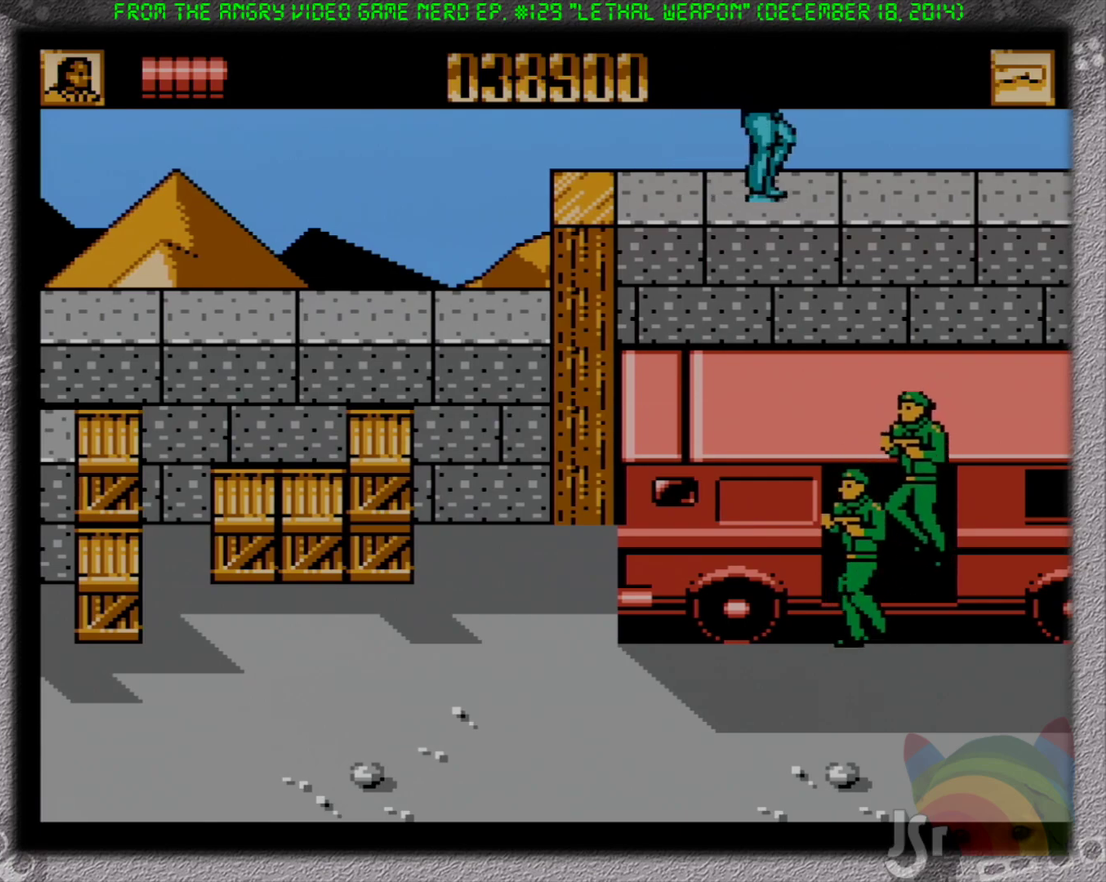
{"buttons": [], "events": [[133, "DPAD_RIGHT", "up"]]}
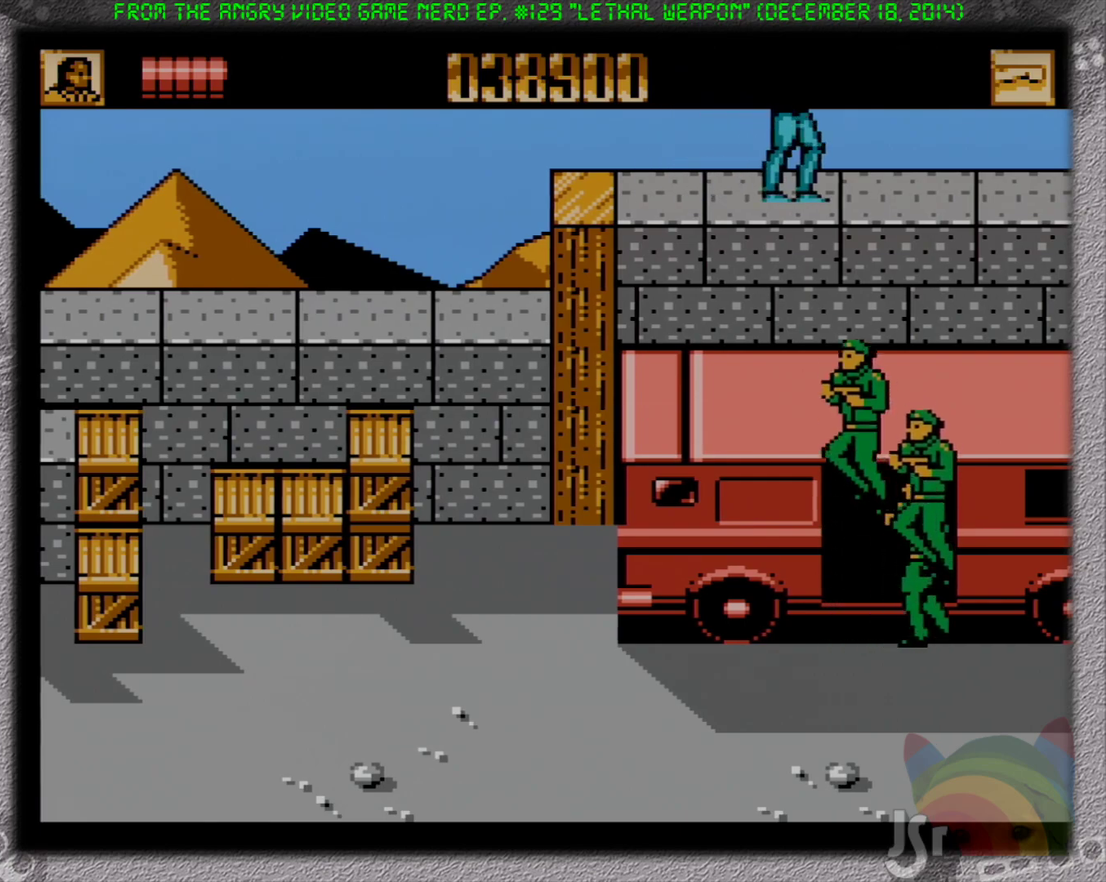
{"buttons": [], "events": []}
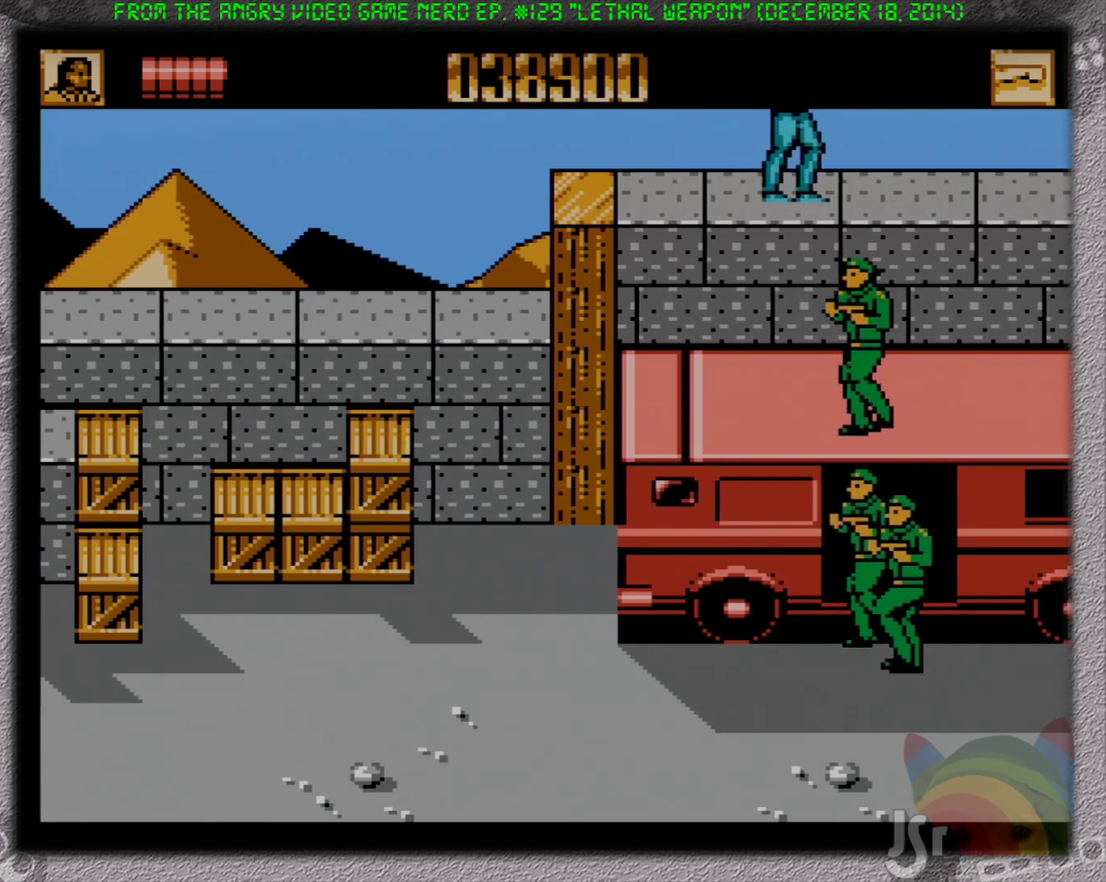
{"buttons": ["DPAD_RIGHT"], "events": [[167, "DPAD_RIGHT", "down"]]}